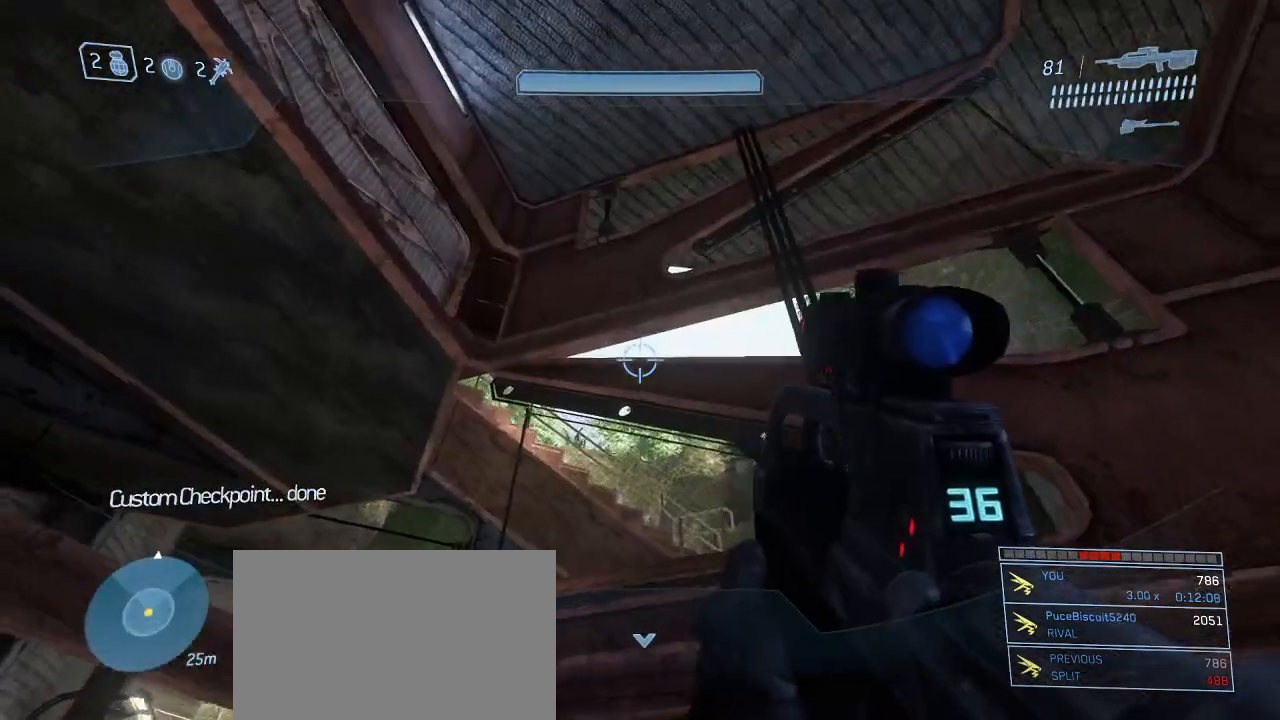
Gameplay with keyboard and mouse; each line is a JSON object with the keys and mouse buttons held at the frame after it. "events" lists presses ("down") and releases ("up") of "1", "2", "3", "4", "5", "a", "alt", "c", "d", "e", "f", "g", "q", "r", "s", "shift", "space", "t", "tab", "v", "w", "x", "z", "mouse_left" and "mouse_right" between this image and that frame as [ms after this image, input, new state], when the widget could be followed in between. "mouse_left", "mouse_right" = the "left", "right" buttons of the "mouse" list. No other keys are recorded. Not read: mouse_move other_keys.
{"keys": [], "mouse": [], "events": [[200, "w", "up"]]}
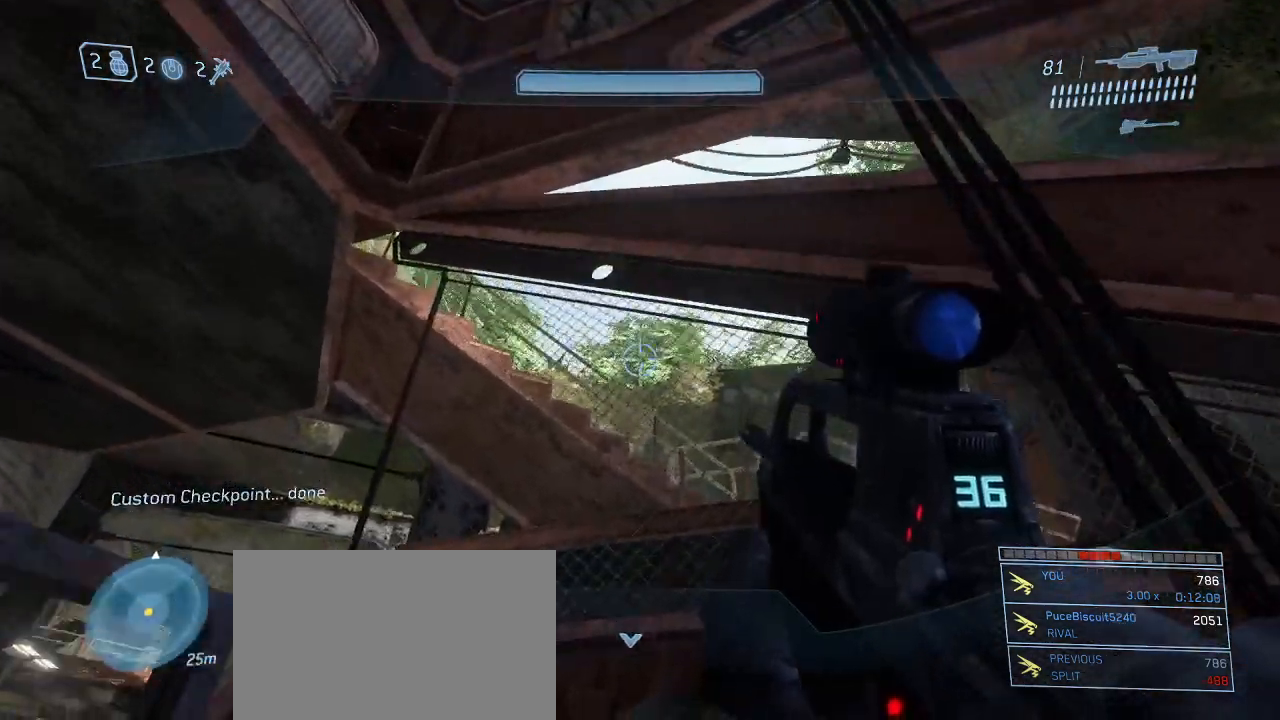
{"keys": [], "mouse": [], "events": []}
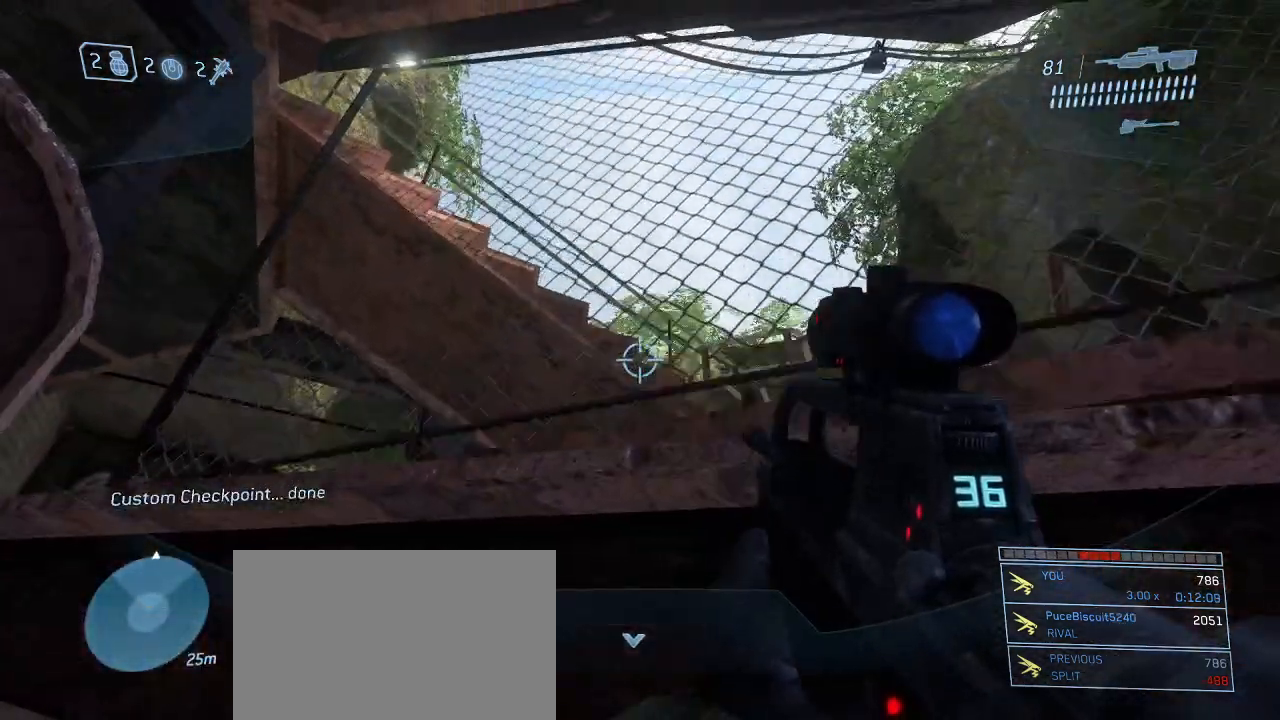
{"keys": [], "mouse": [], "events": []}
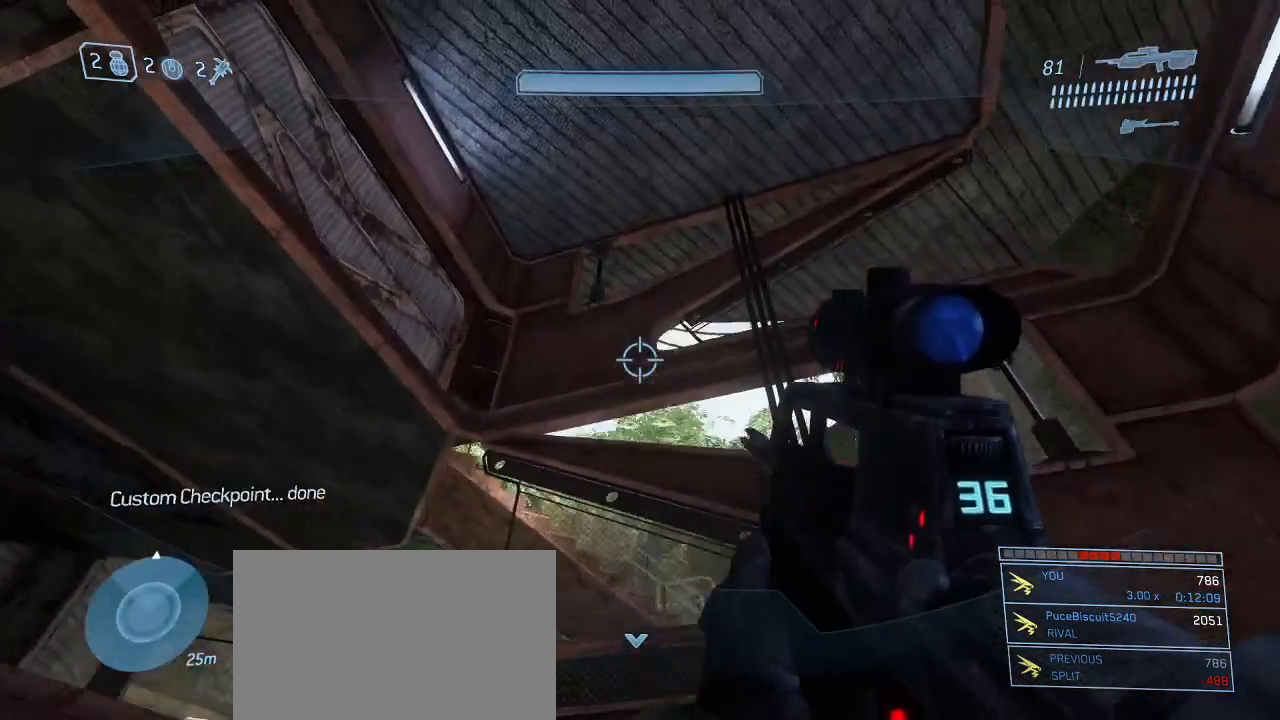
{"keys": [], "mouse": [], "events": []}
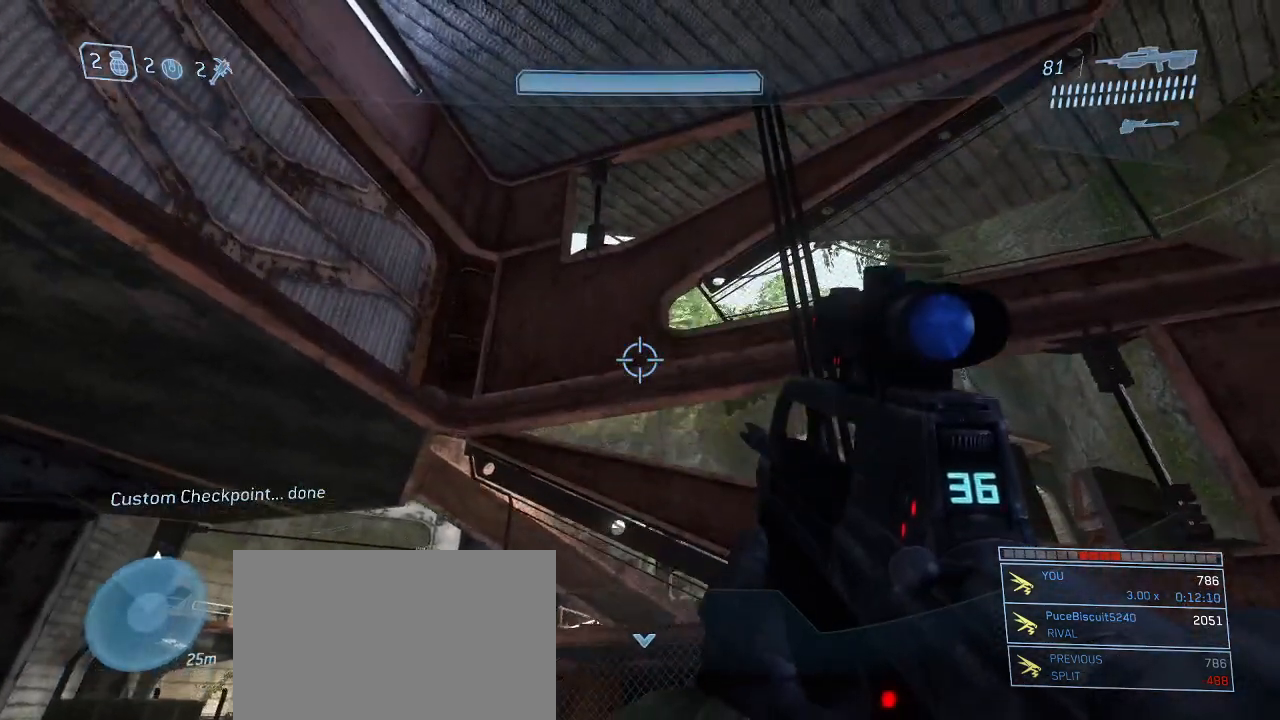
{"keys": ["w"], "mouse": [], "events": [[167, "w", "down"], [350, "space", "down"], [450, "space", "up"]]}
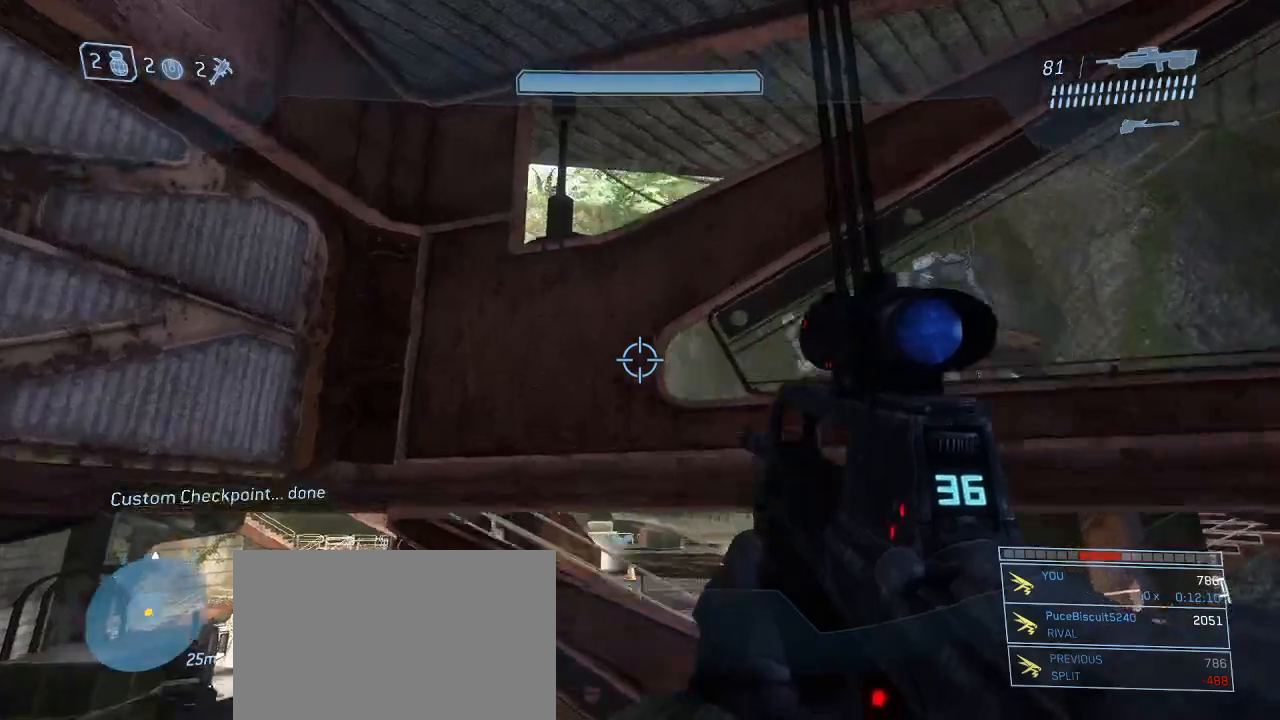
{"keys": ["w"], "mouse": [], "events": []}
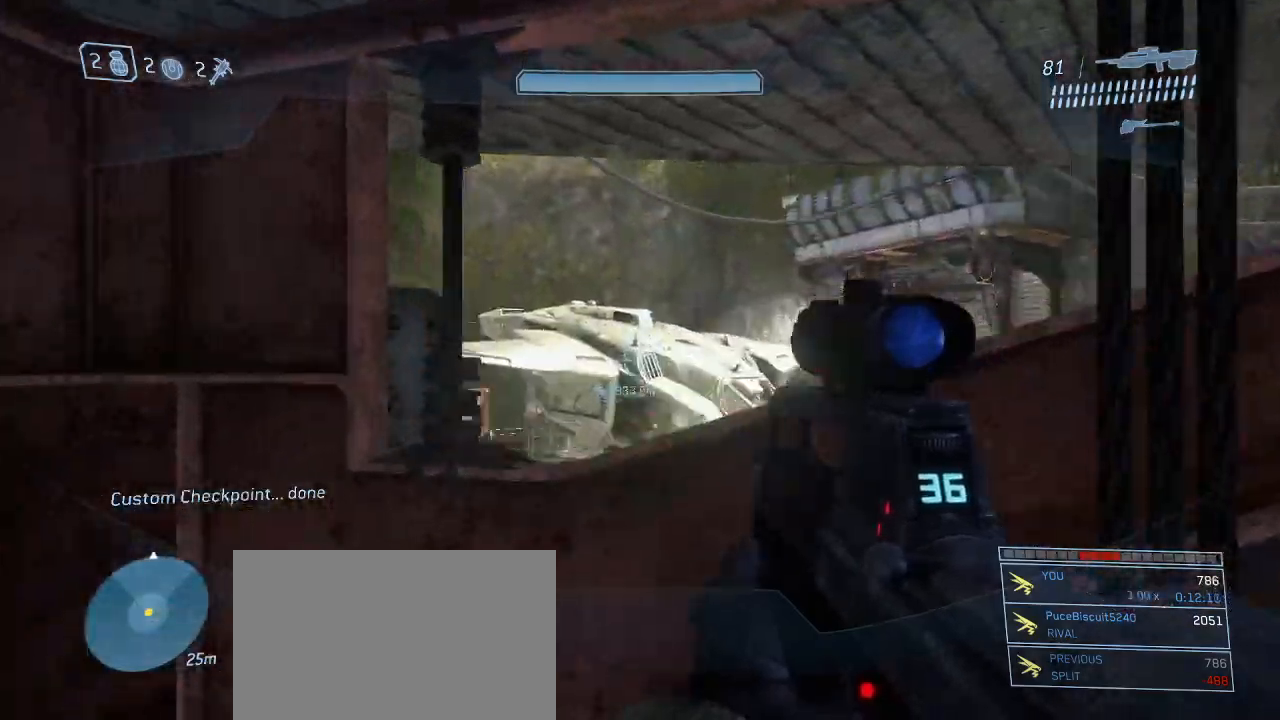
{"keys": ["d", "shift", "w"], "mouse": [], "events": [[17, "shift", "down"], [433, "d", "down"]]}
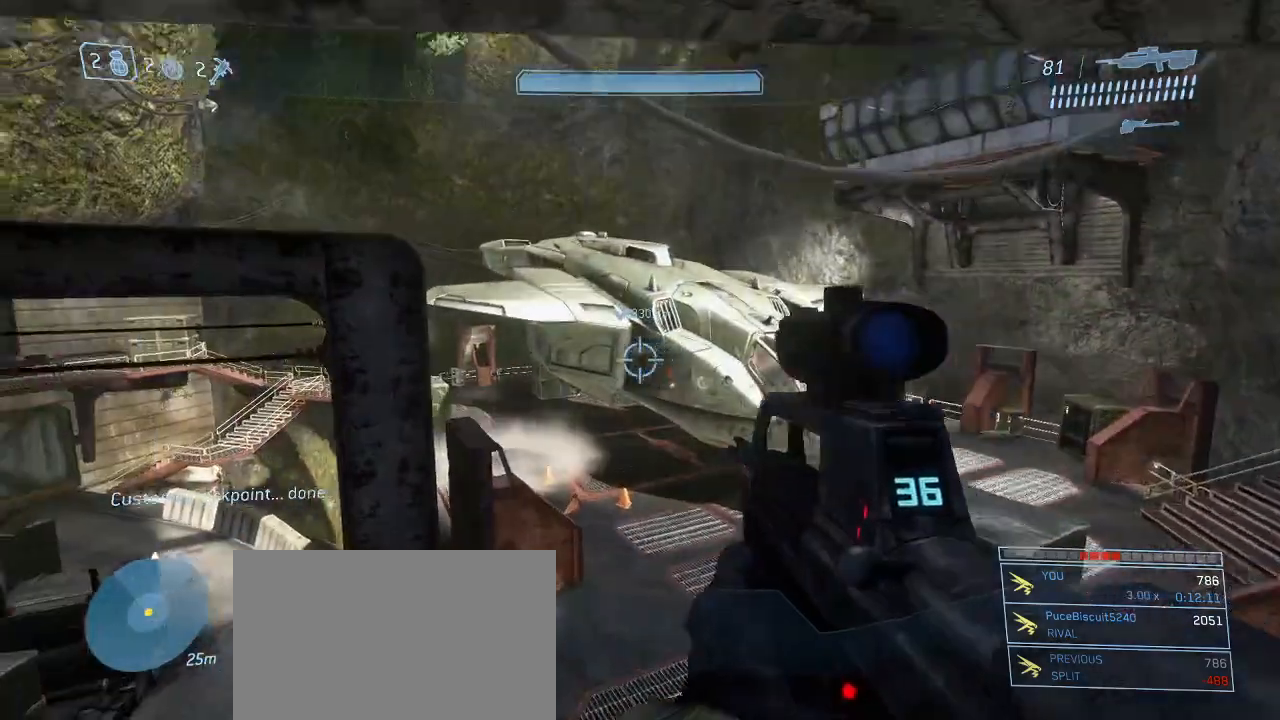
{"keys": ["d", "w"], "mouse": [], "events": [[317, "shift", "up"]]}
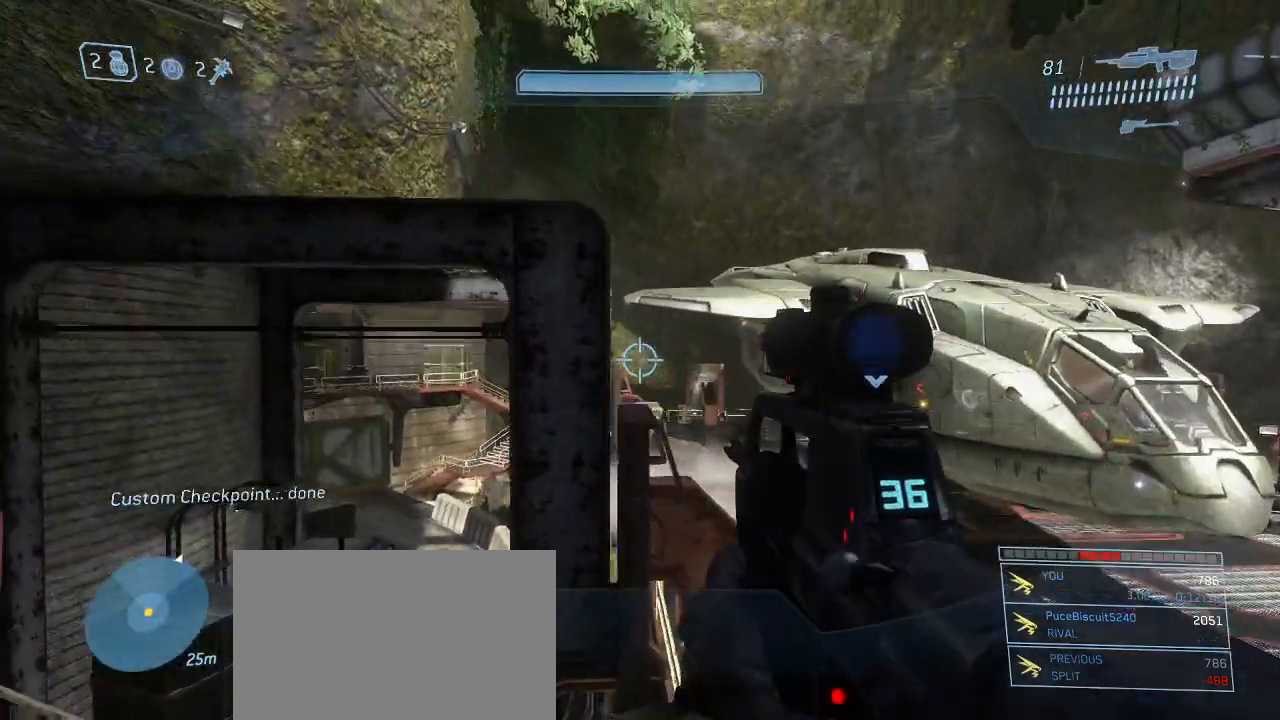
{"keys": ["d", "w"], "mouse": [], "events": []}
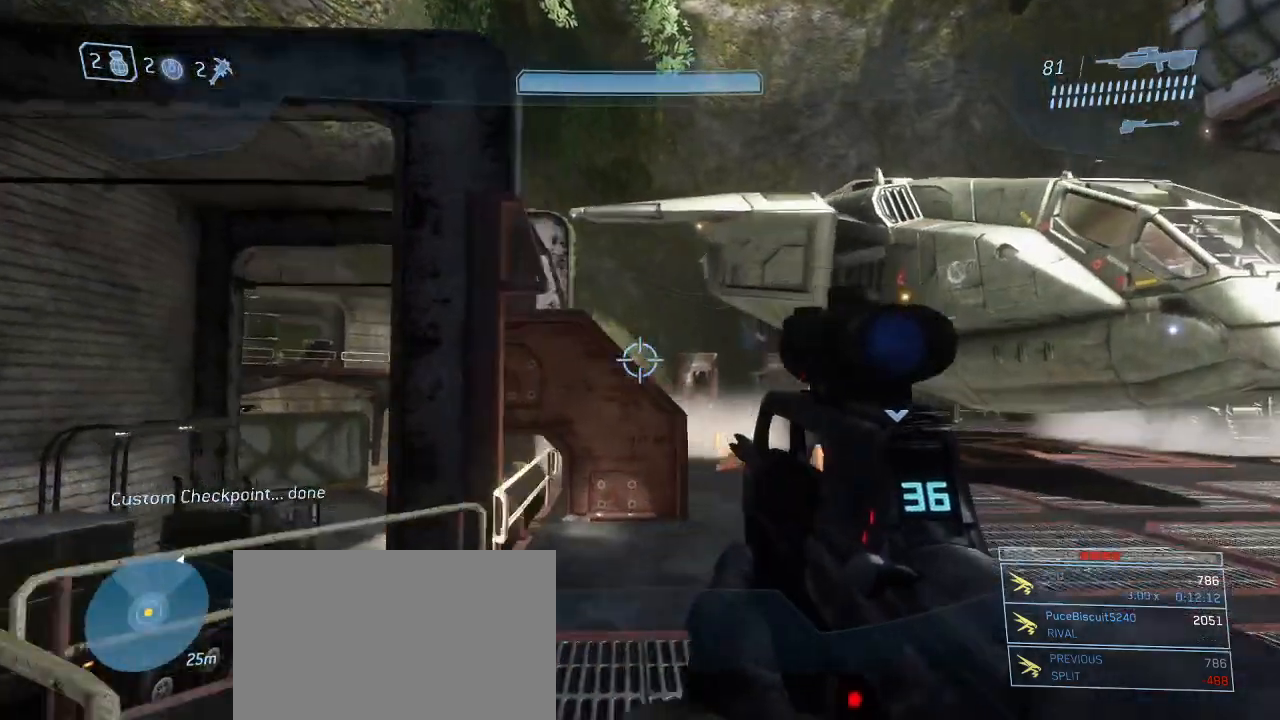
{"keys": ["d", "w"], "mouse": [], "events": []}
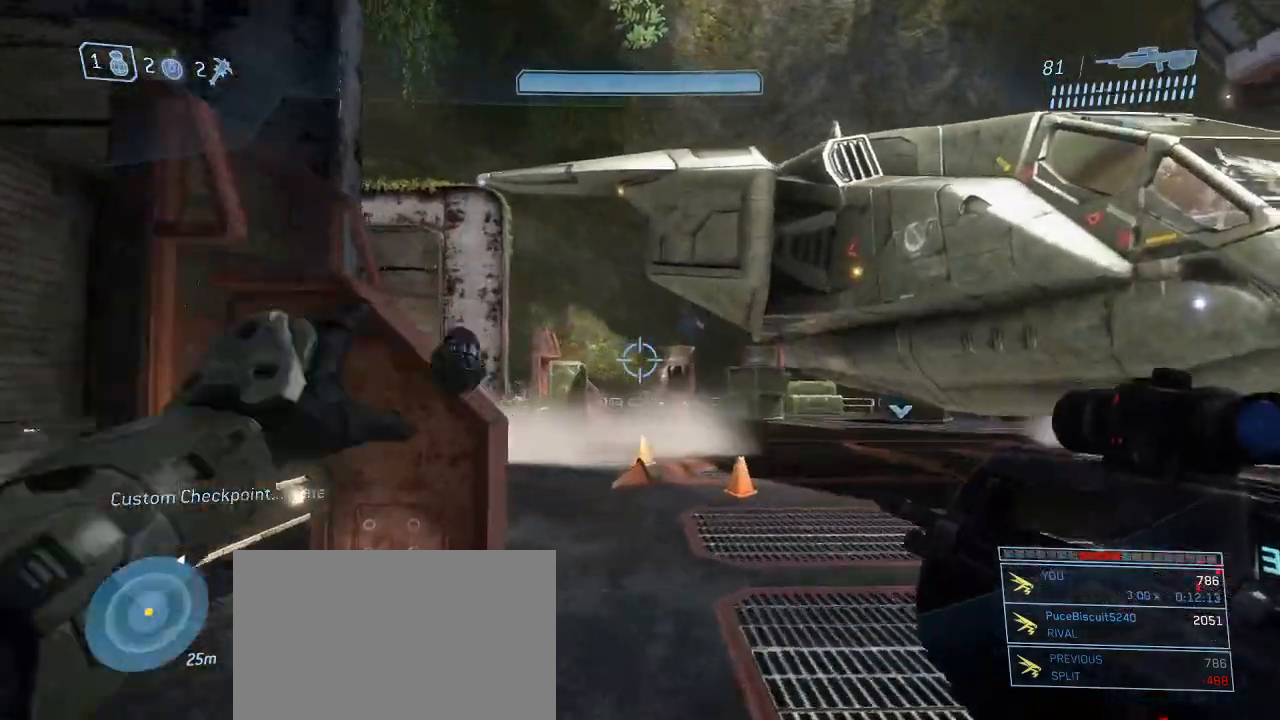
{"keys": ["w"], "mouse": [], "events": [[317, "d", "up"]]}
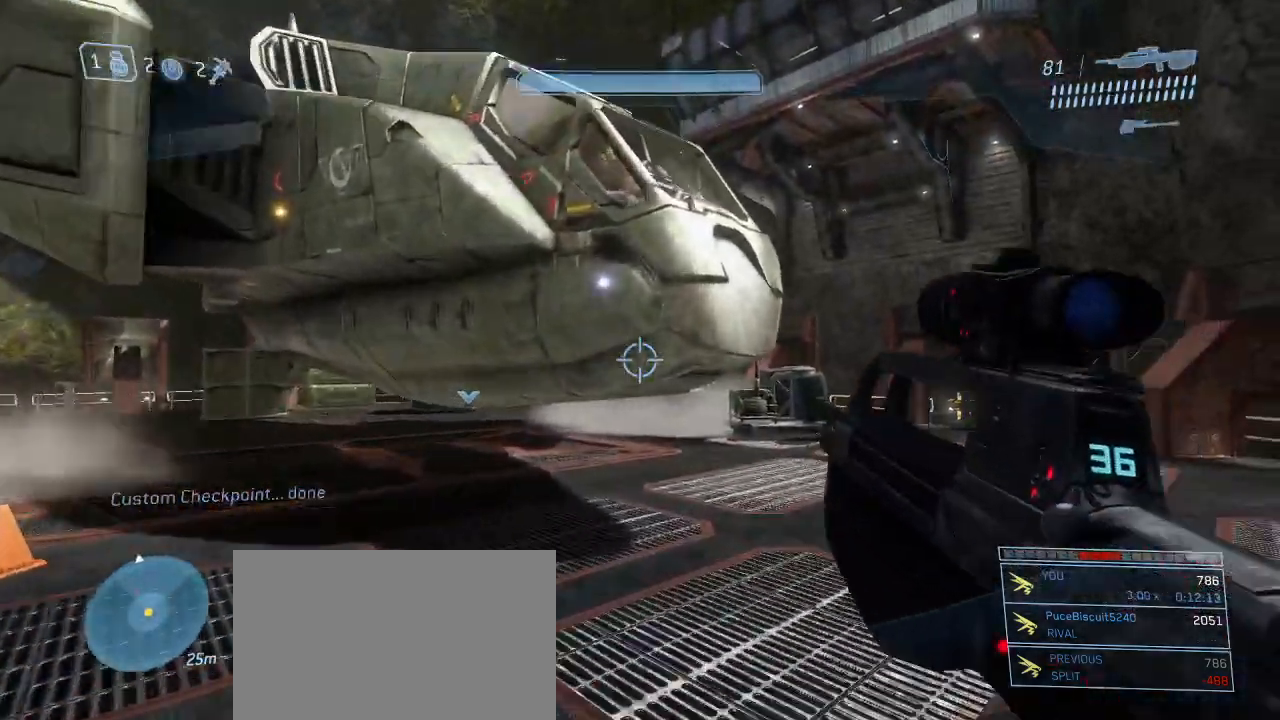
{"keys": ["shift", "w"], "mouse": [], "events": [[183, "space", "down"], [317, "space", "up"], [417, "shift", "down"]]}
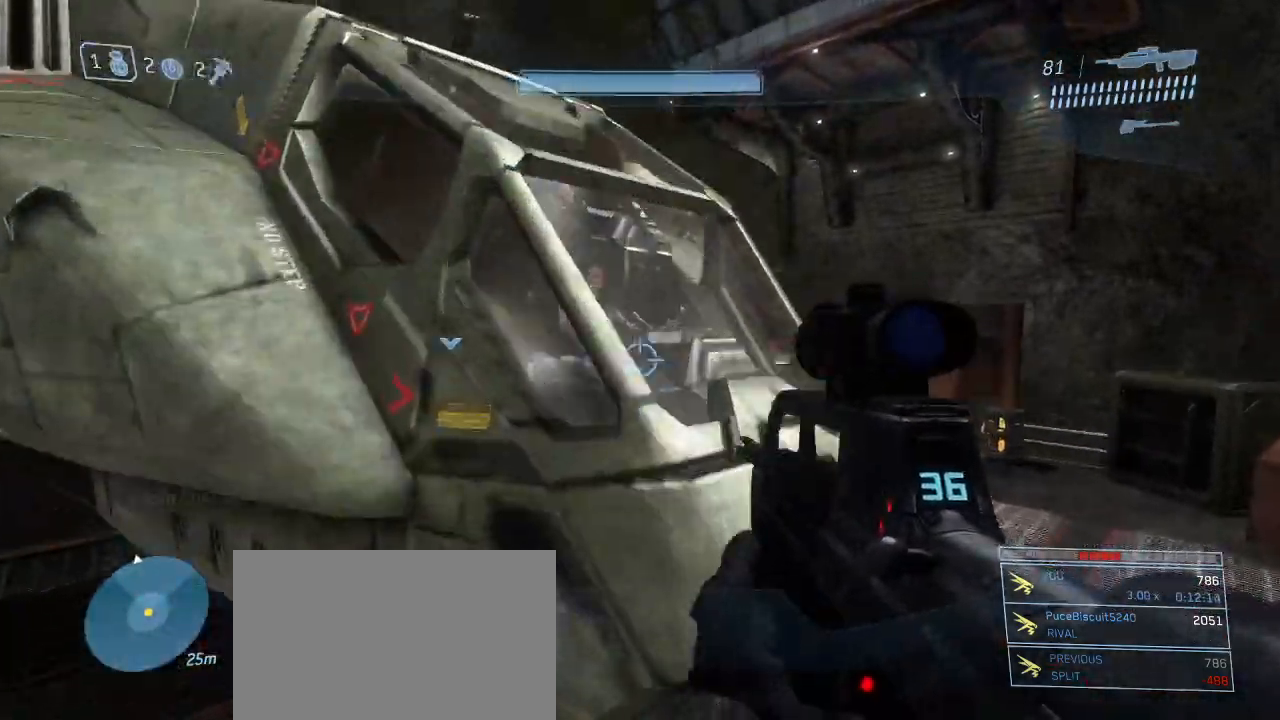
{"keys": ["w"], "mouse": [], "events": [[383, "shift", "up"]]}
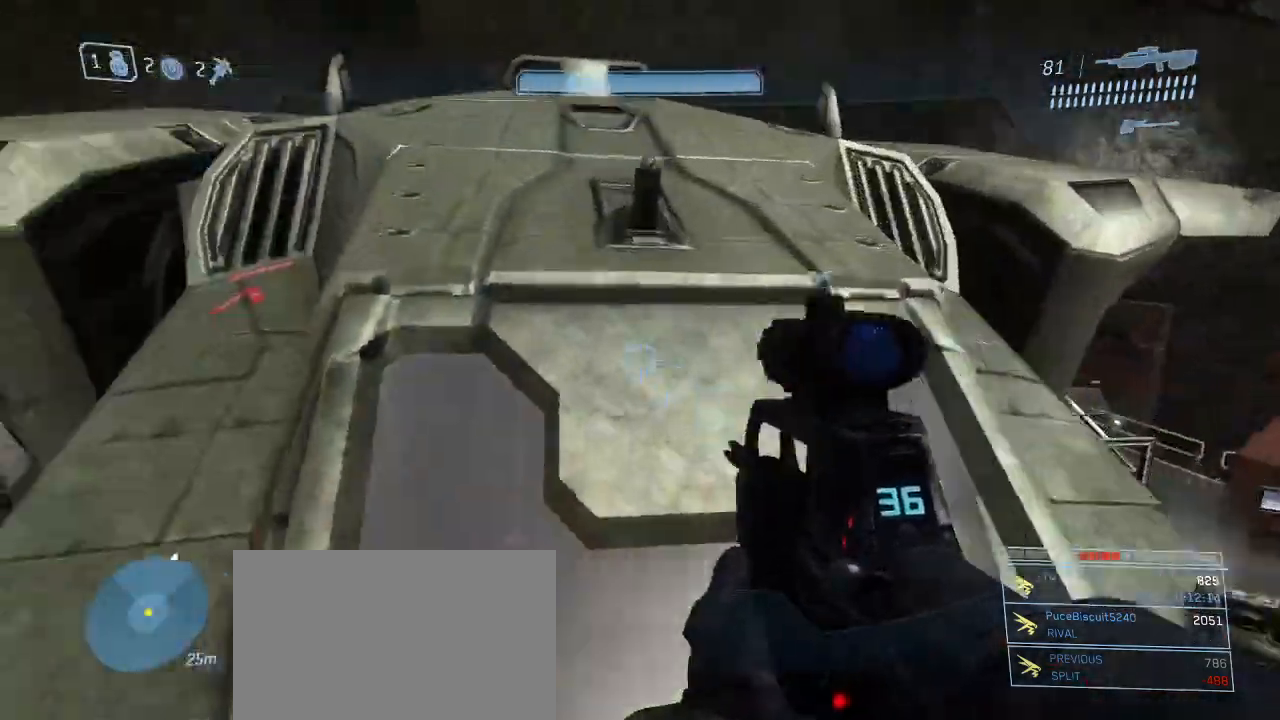
{"keys": ["w"], "mouse": [], "events": []}
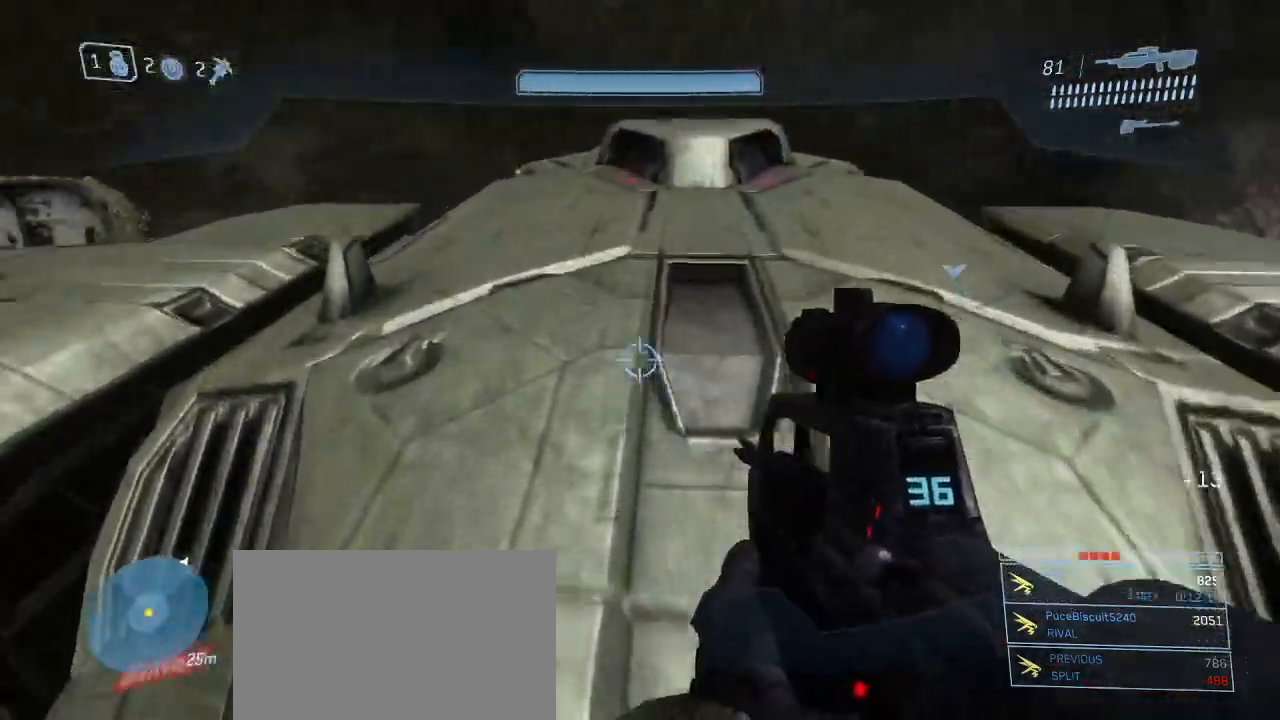
{"keys": ["w"], "mouse": [], "events": []}
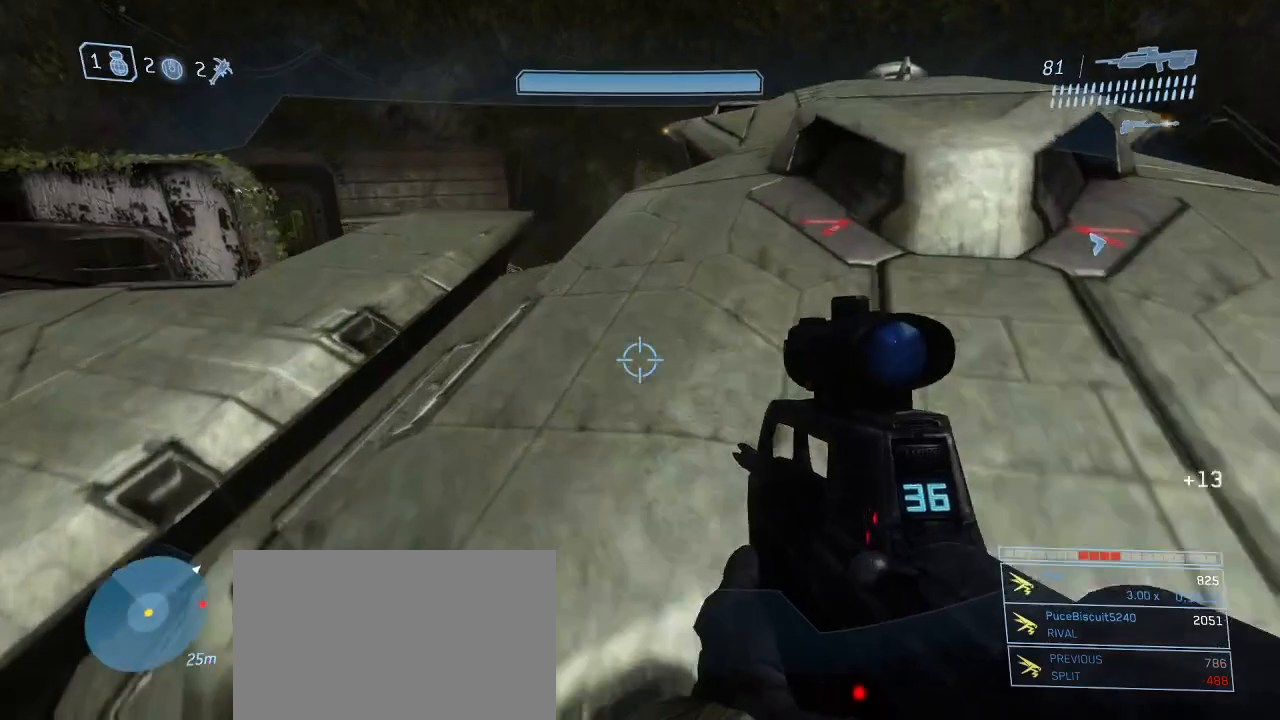
{"keys": ["w"], "mouse": [], "events": []}
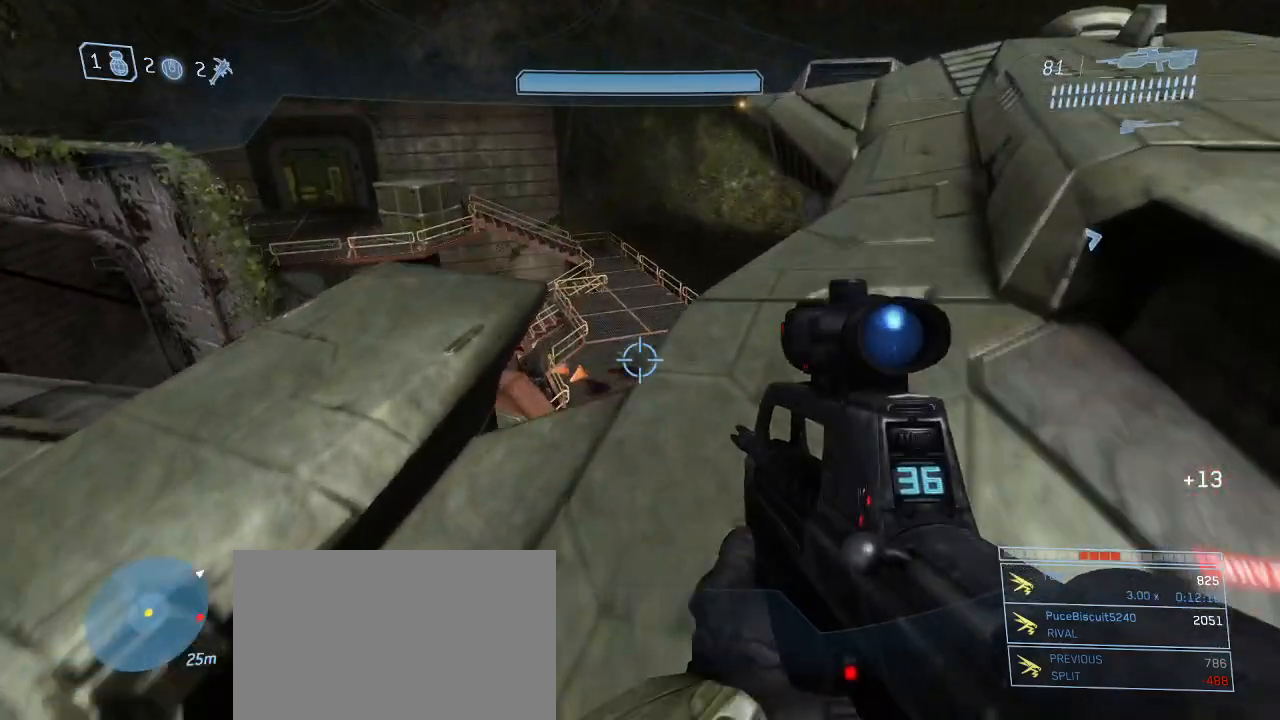
{"keys": [], "mouse": [], "events": [[217, "w", "up"], [400, "d", "down"], [500, "d", "up"]]}
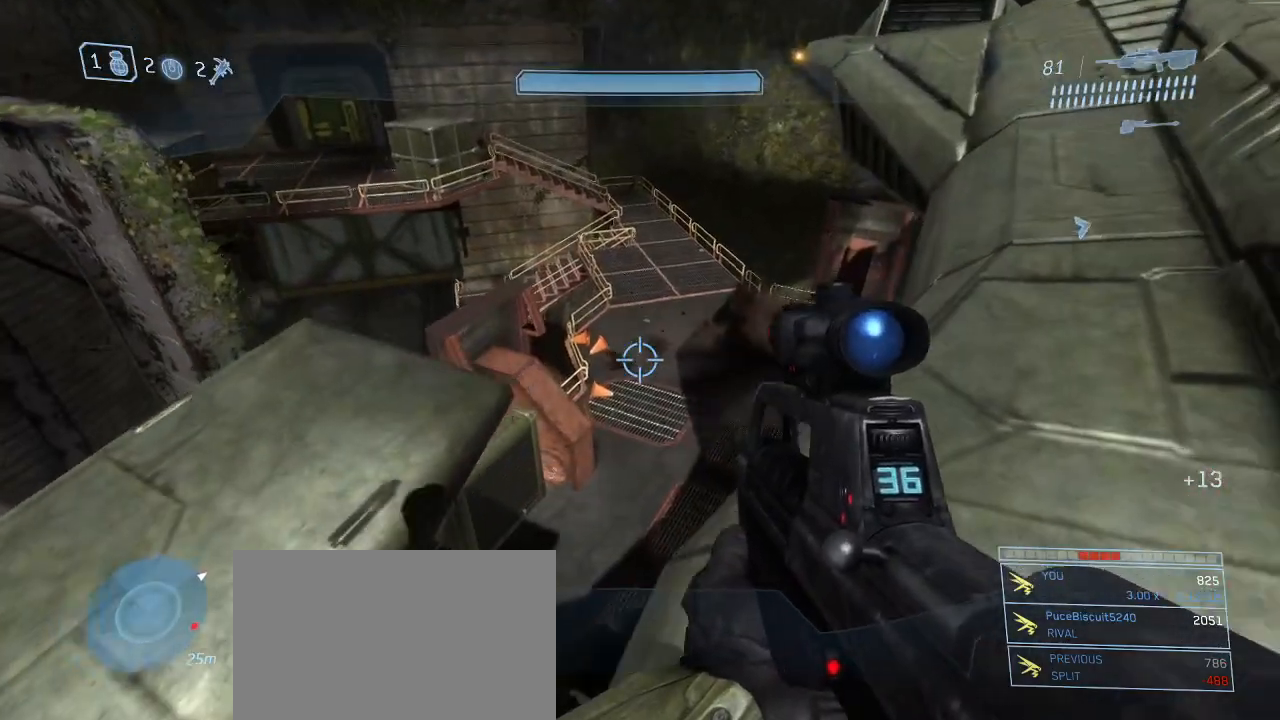
{"keys": ["d"], "mouse": [], "events": [[417, "d", "down"]]}
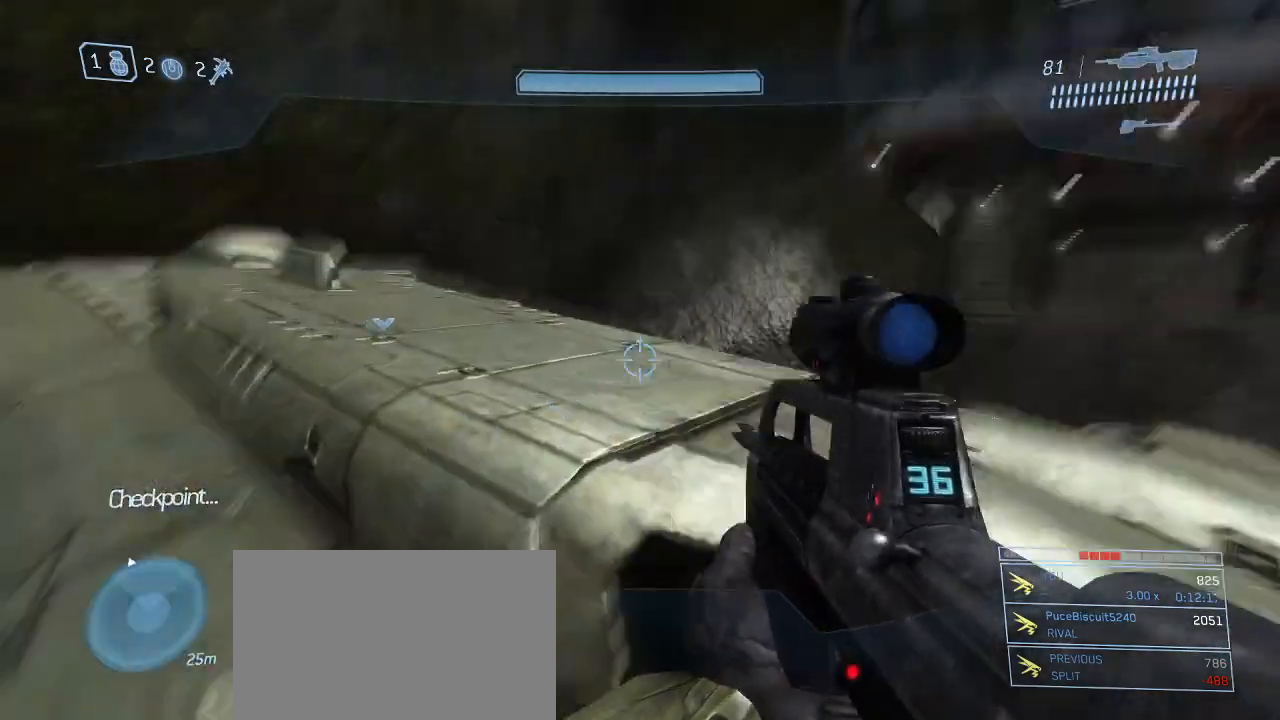
{"keys": ["w"], "mouse": [], "events": [[300, "d", "up"], [433, "w", "down"]]}
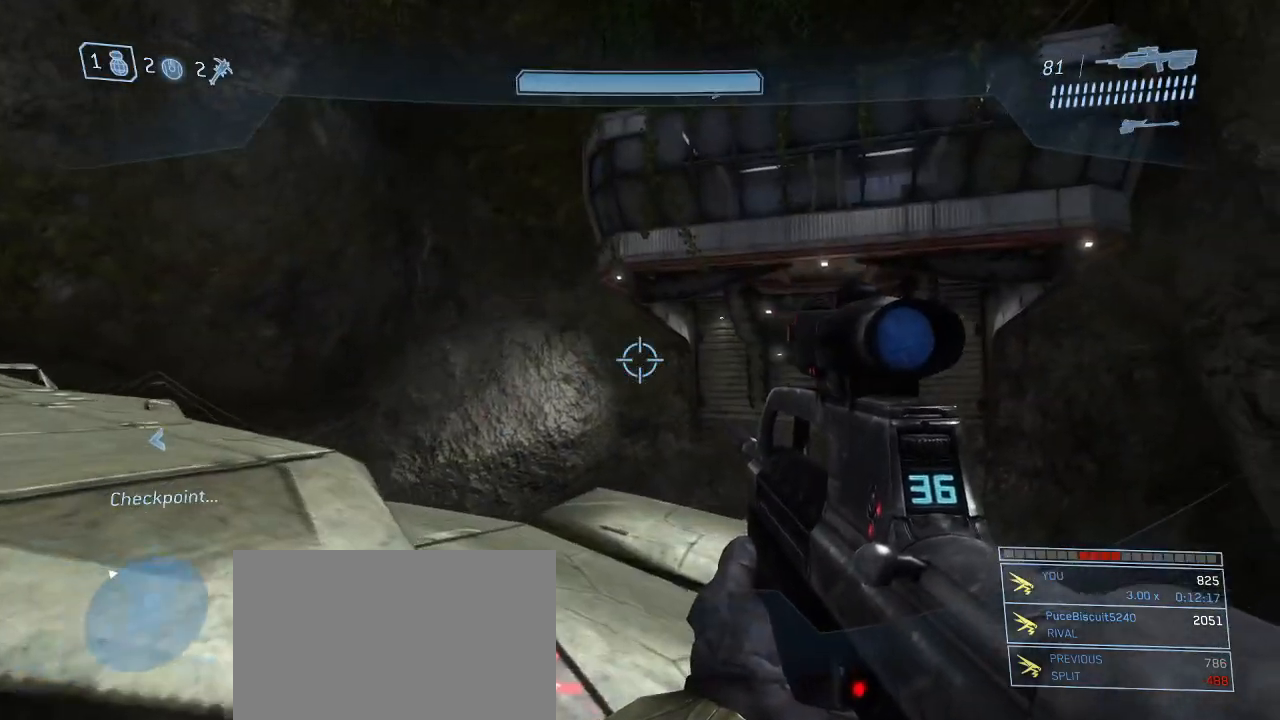
{"keys": [], "mouse": [], "events": [[117, "g", "down"], [217, "g", "up"], [217, "w", "up"]]}
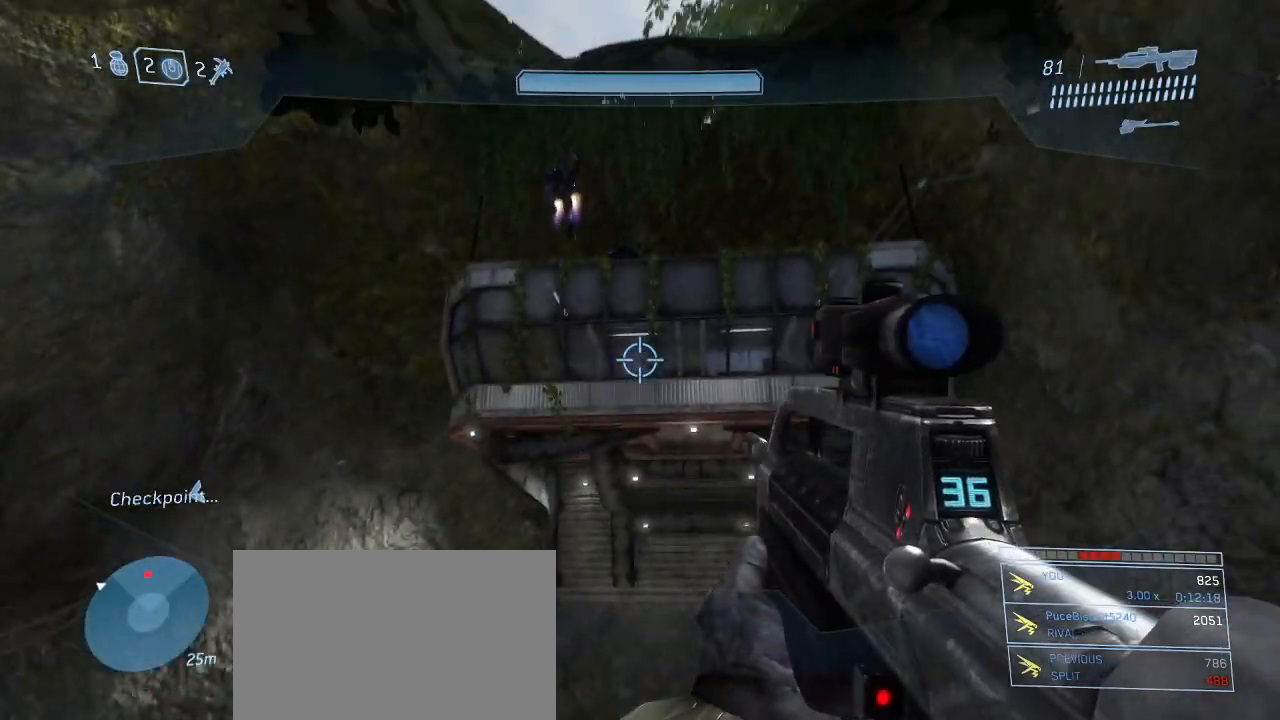
{"keys": [], "mouse": [], "events": [[283, "a", "down"], [367, "a", "up"]]}
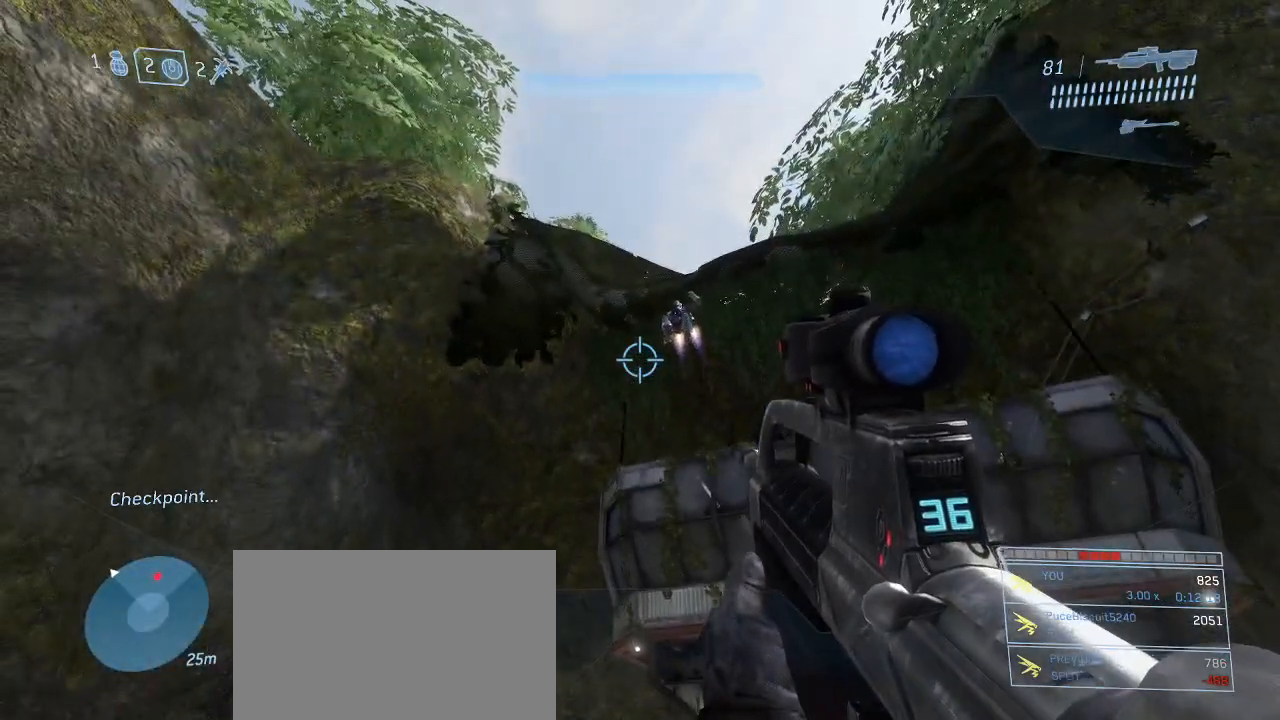
{"keys": [], "mouse": [], "events": [[17, "g", "down"], [100, "g", "up"], [250, "space", "down"], [383, "space", "up"]]}
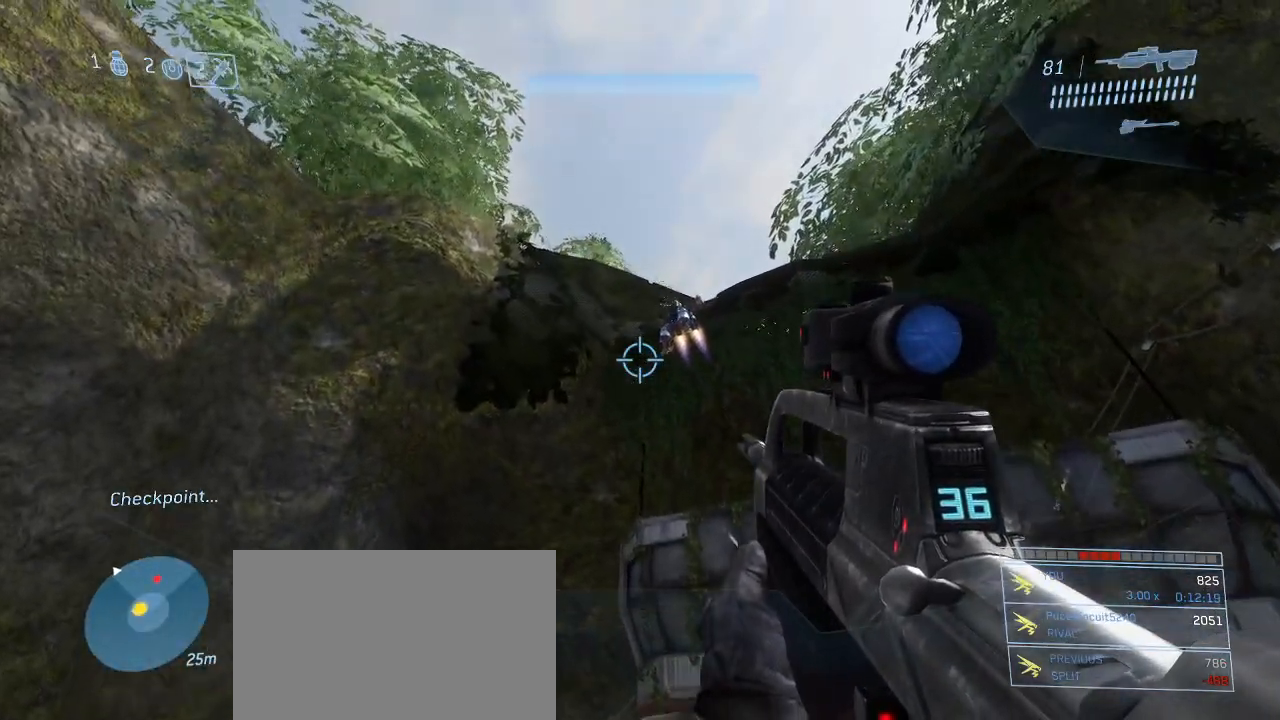
{"keys": [], "mouse": [], "events": []}
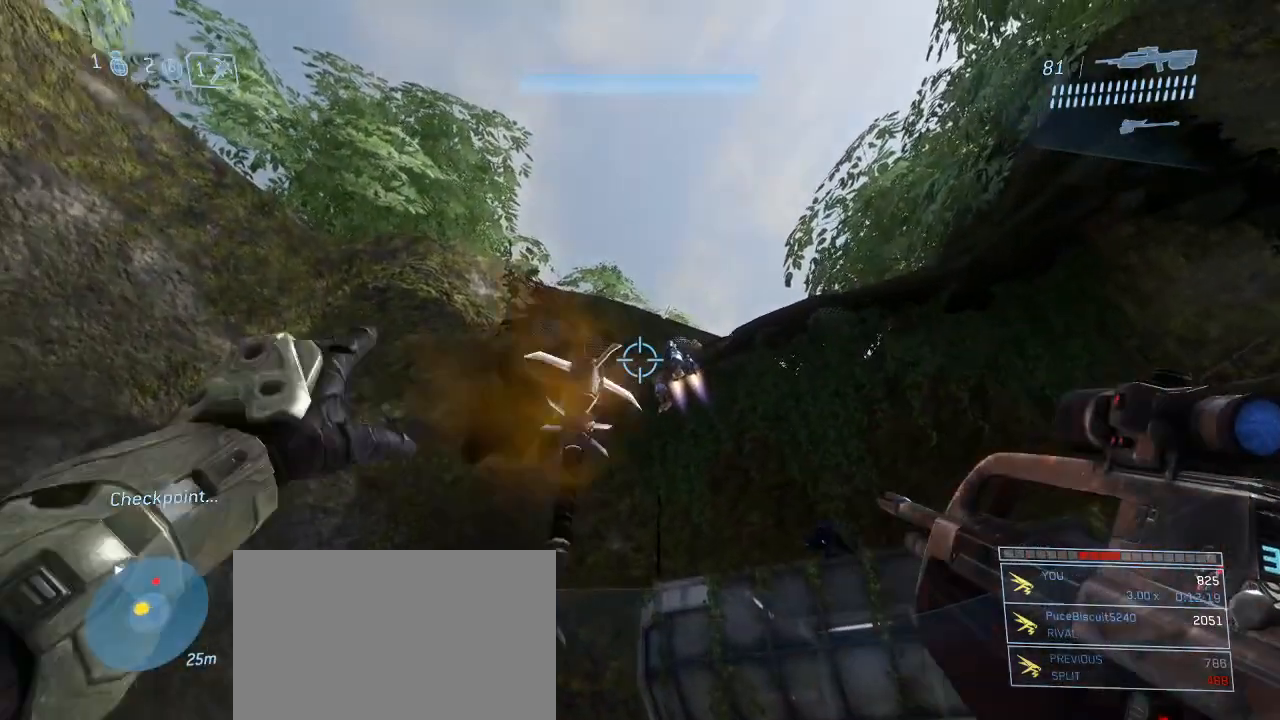
{"keys": [], "mouse": [], "events": []}
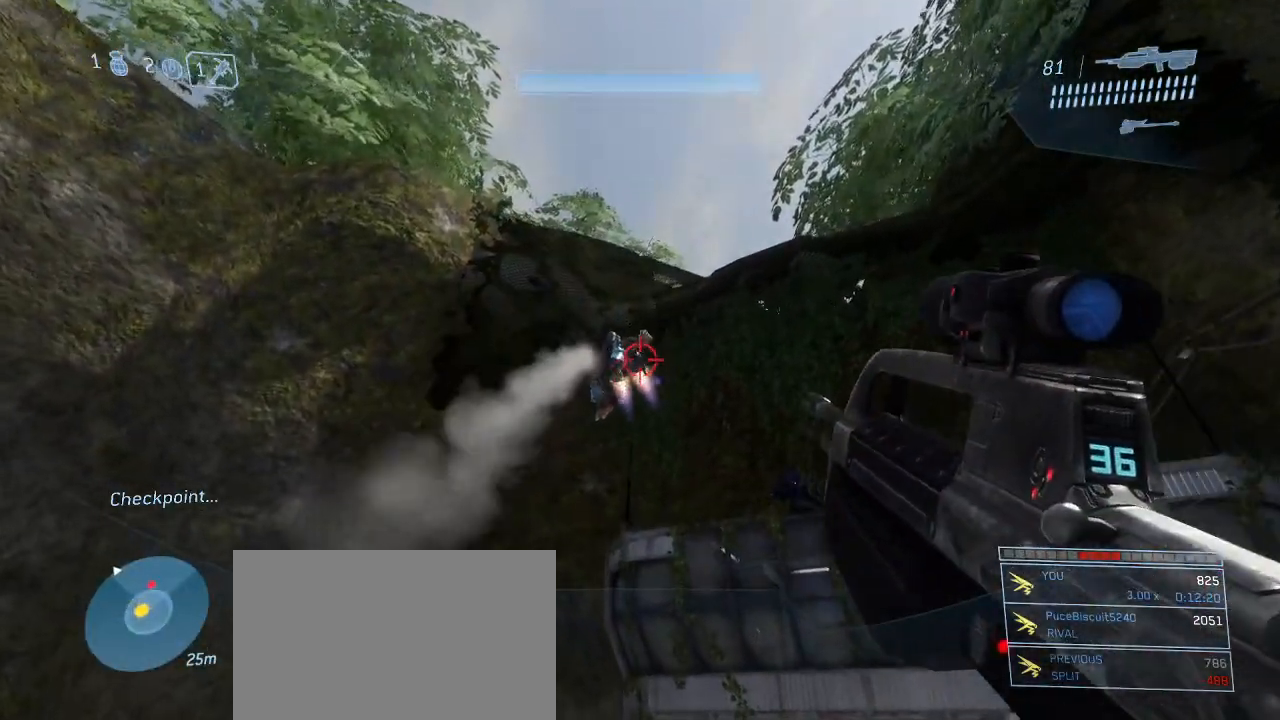
{"keys": ["w"], "mouse": [], "events": [[300, "g", "down"], [383, "g", "up"], [483, "w", "down"]]}
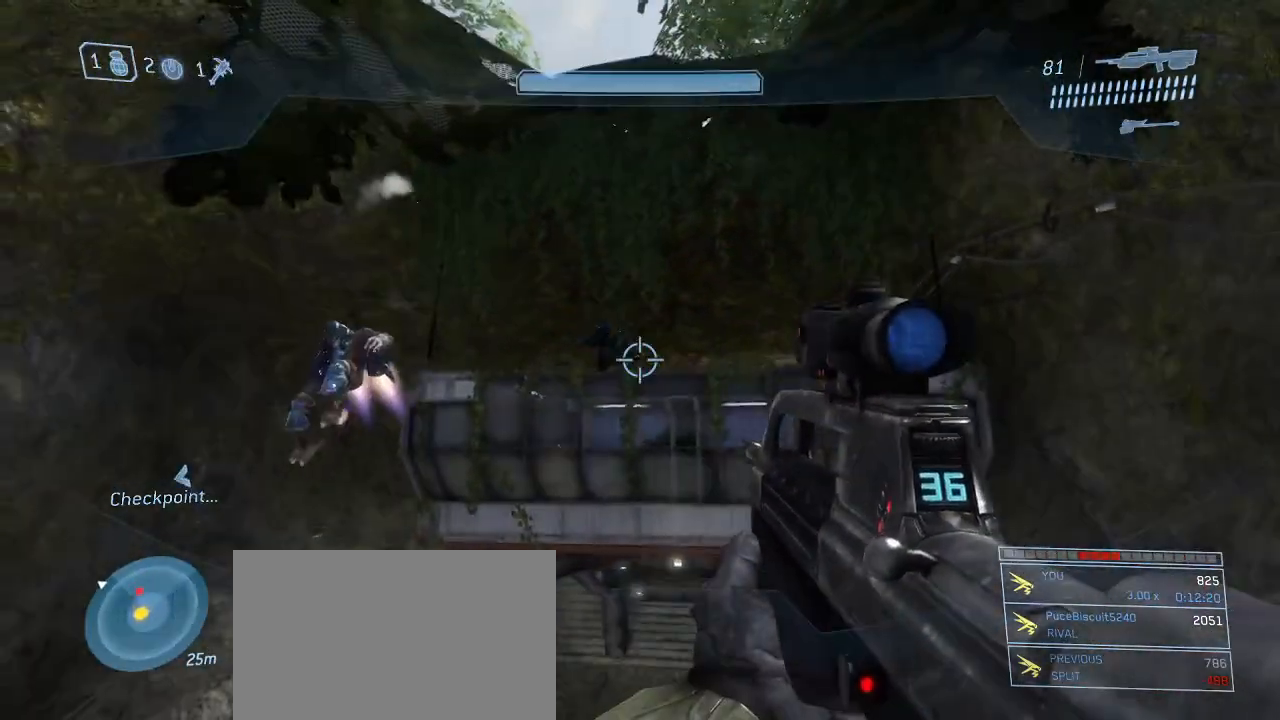
{"keys": [], "mouse": [], "events": [[367, "g", "down"], [400, "g", "up"], [500, "w", "up"]]}
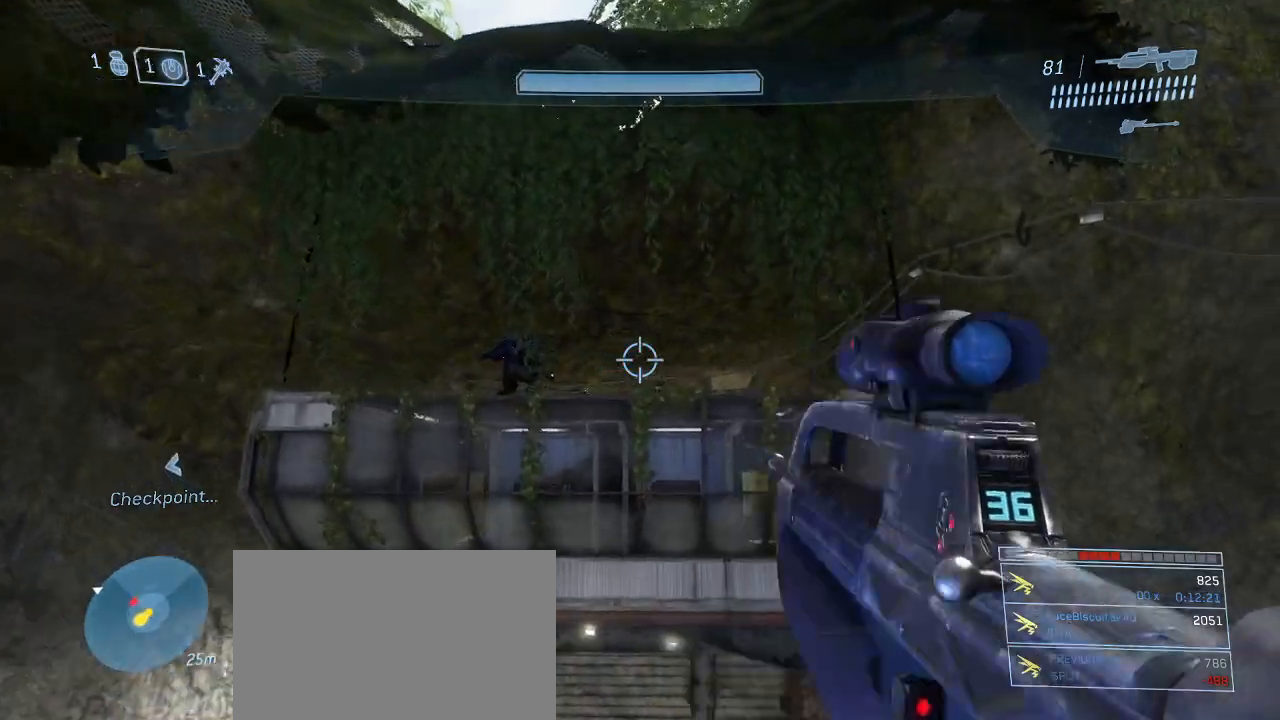
{"keys": ["w"], "mouse": [], "events": [[317, "a", "down"], [317, "w", "down"], [417, "a", "up"]]}
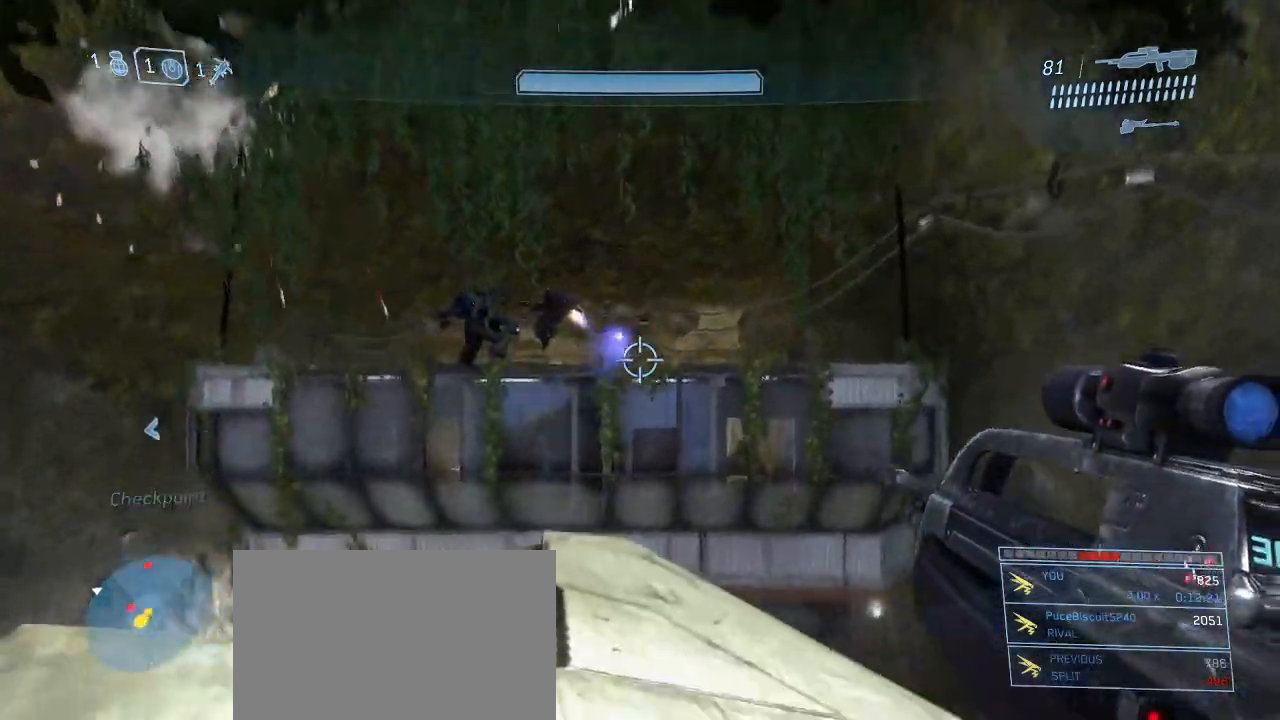
{"keys": ["w"], "mouse": [], "events": [[100, "a", "down"], [250, "a", "up"]]}